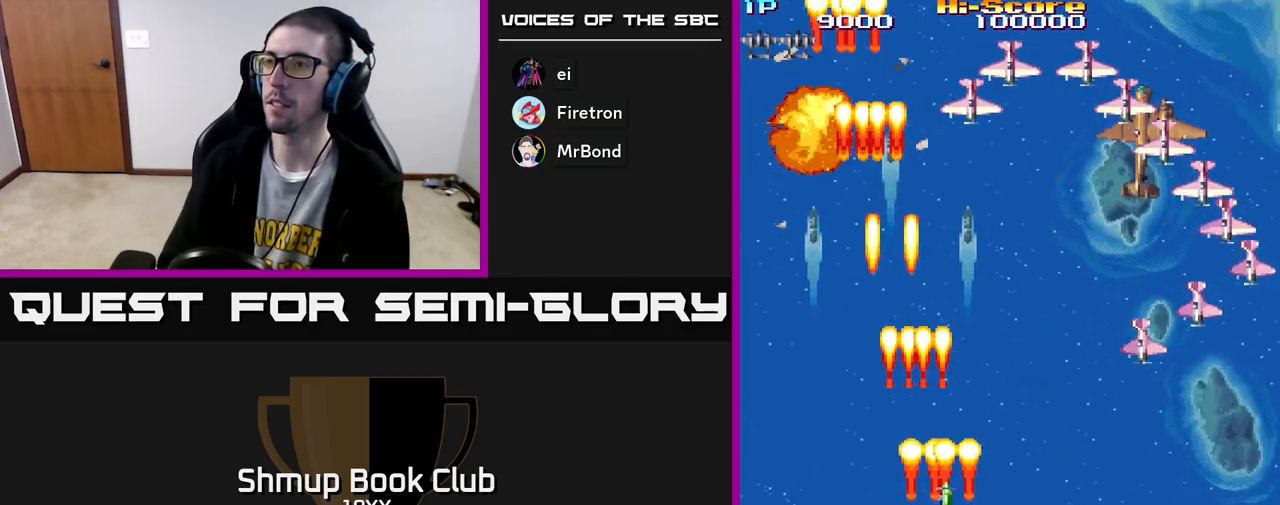
Gameplay with a controller (Xbox layout); each line is a JSON object with the inputs held at the frame after it. "events" lists button and stick changes between this image and that frame as [ms after this image, input, new state], when the widget could be followed in between.
{"buttons": ["R2", "DPAD_RIGHT"], "left_stick": "center", "right_stick": "center", "events": [[350, "DPAD_DOWN", "down"], [500, "DPAD_DOWN", "up"]]}
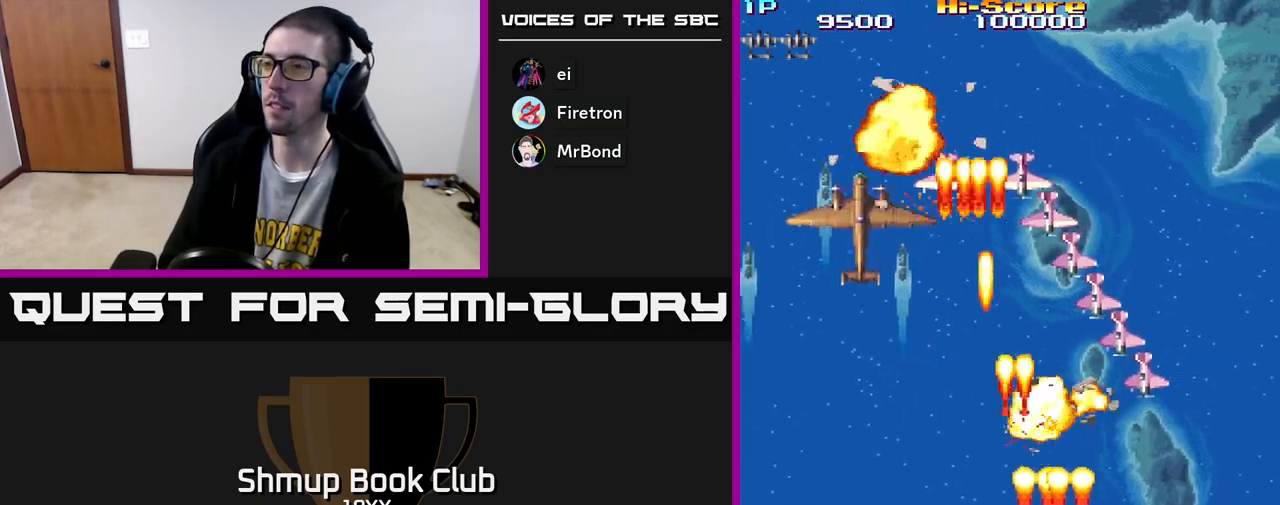
{"buttons": ["A", "R2", "DPAD_LEFT"], "left_stick": "center", "right_stick": "center", "events": [[183, "DPAD_RIGHT", "up"], [217, "A", "down"], [217, "DPAD_LEFT", "down"]]}
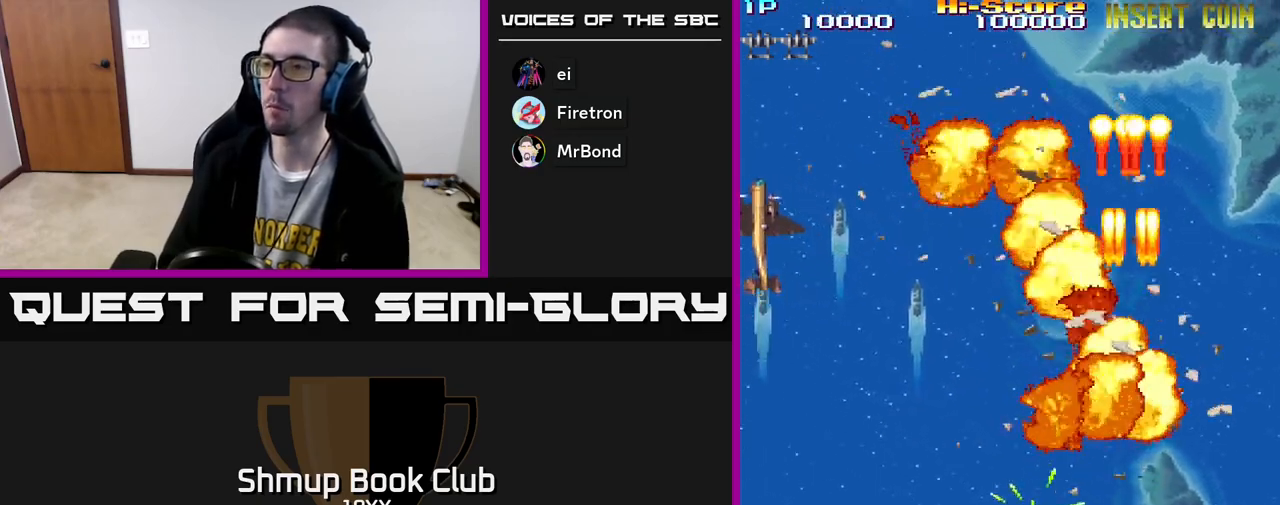
{"buttons": ["A", "R2", "DPAD_LEFT"], "left_stick": "center", "right_stick": "center", "events": []}
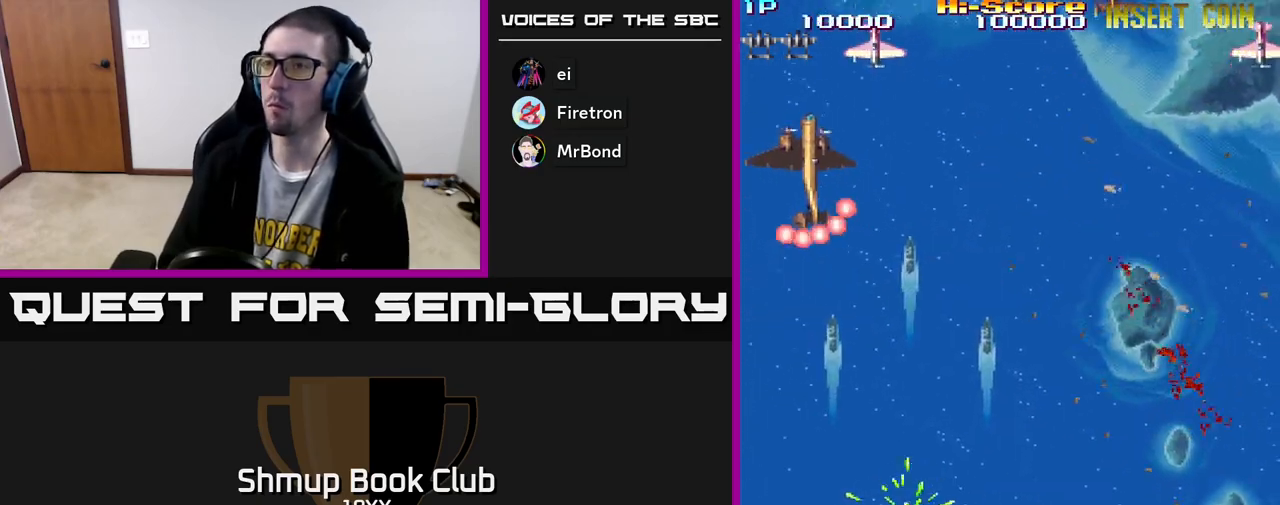
{"buttons": ["R2", "DPAD_DOWN", "DPAD_RIGHT"], "left_stick": "center", "right_stick": "center", "events": [[67, "DPAD_UP", "down"], [83, "A", "up"], [117, "DPAD_LEFT", "up"], [283, "DPAD_RIGHT", "down"], [317, "DPAD_UP", "up"], [350, "DPAD_DOWN", "down"]]}
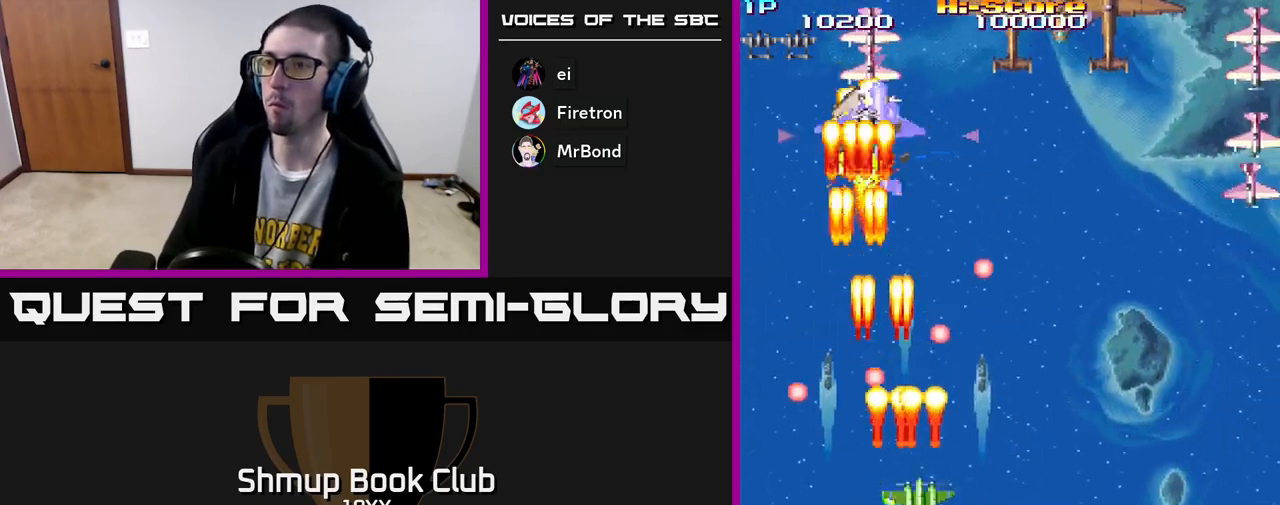
{"buttons": ["R2", "DPAD_DOWN", "DPAD_RIGHT"], "left_stick": "center", "right_stick": "center", "events": []}
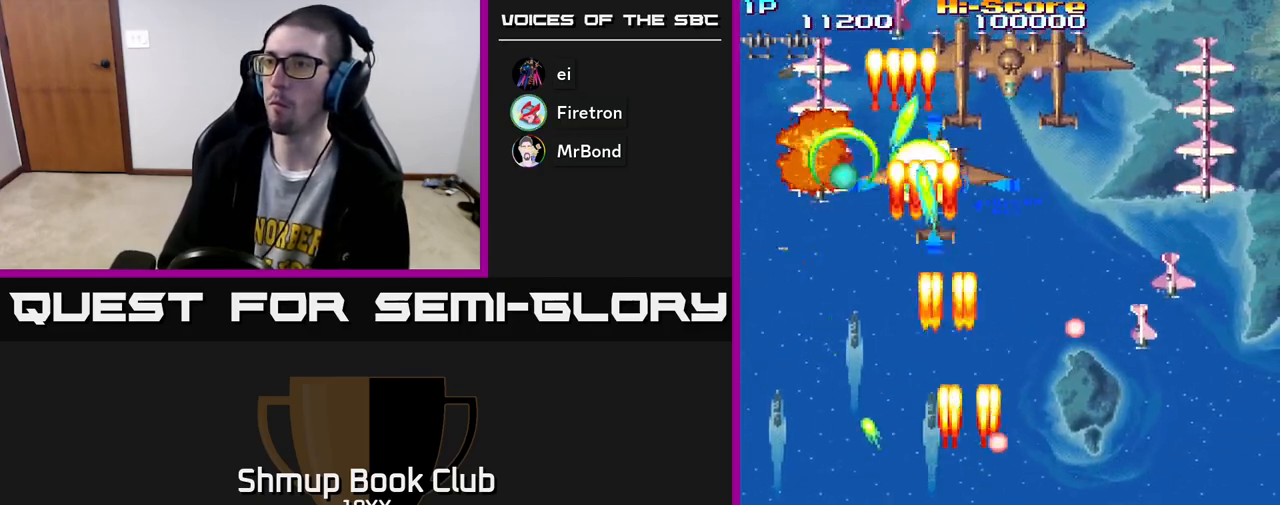
{"buttons": ["R2", "DPAD_DOWN", "DPAD_RIGHT"], "left_stick": "center", "right_stick": "center", "events": [[100, "DPAD_DOWN", "up"], [500, "DPAD_DOWN", "down"]]}
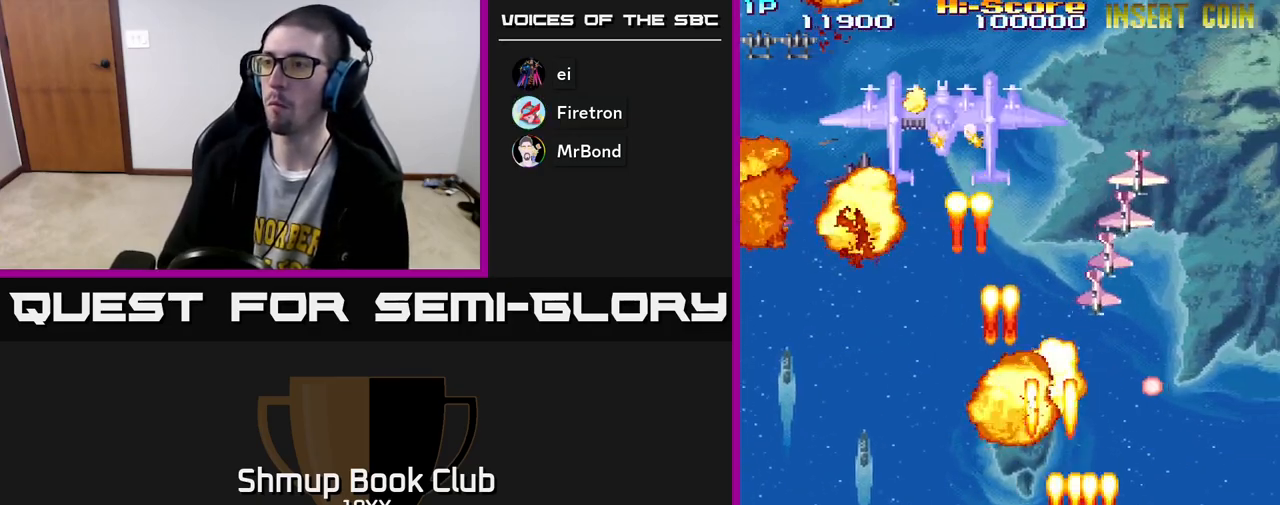
{"buttons": ["R2", "DPAD_LEFT"], "left_stick": "center", "right_stick": "center", "events": [[17, "DPAD_RIGHT", "up"], [33, "DPAD_LEFT", "down"], [83, "DPAD_DOWN", "up"]]}
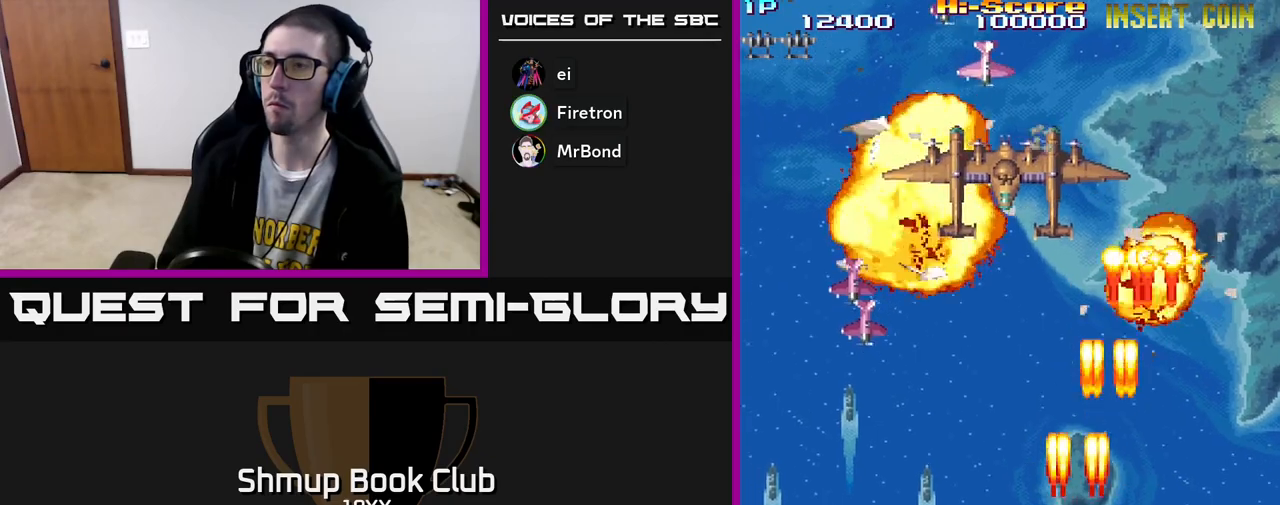
{"buttons": ["A", "R2", "DPAD_UP", "DPAD_RIGHT"], "left_stick": "center", "right_stick": "center", "events": [[150, "DPAD_UP", "down"], [267, "A", "down"], [400, "DPAD_LEFT", "up"], [467, "DPAD_RIGHT", "down"]]}
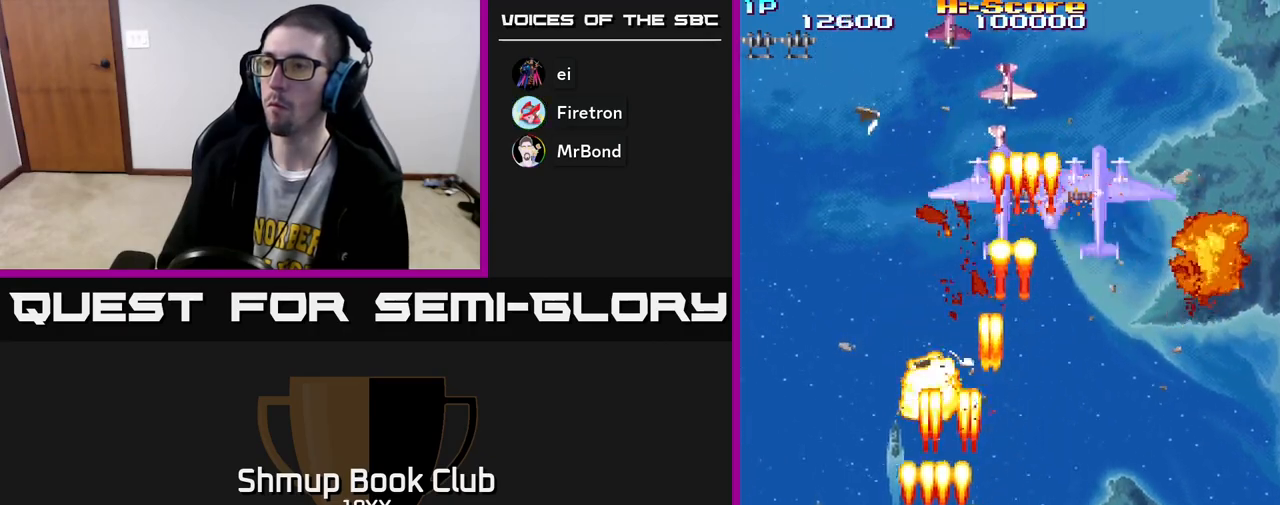
{"buttons": ["R2"], "left_stick": "center", "right_stick": "center", "events": [[83, "DPAD_UP", "up"], [167, "DPAD_UP", "down"], [383, "A", "up"], [400, "DPAD_RIGHT", "up"], [483, "DPAD_UP", "up"]]}
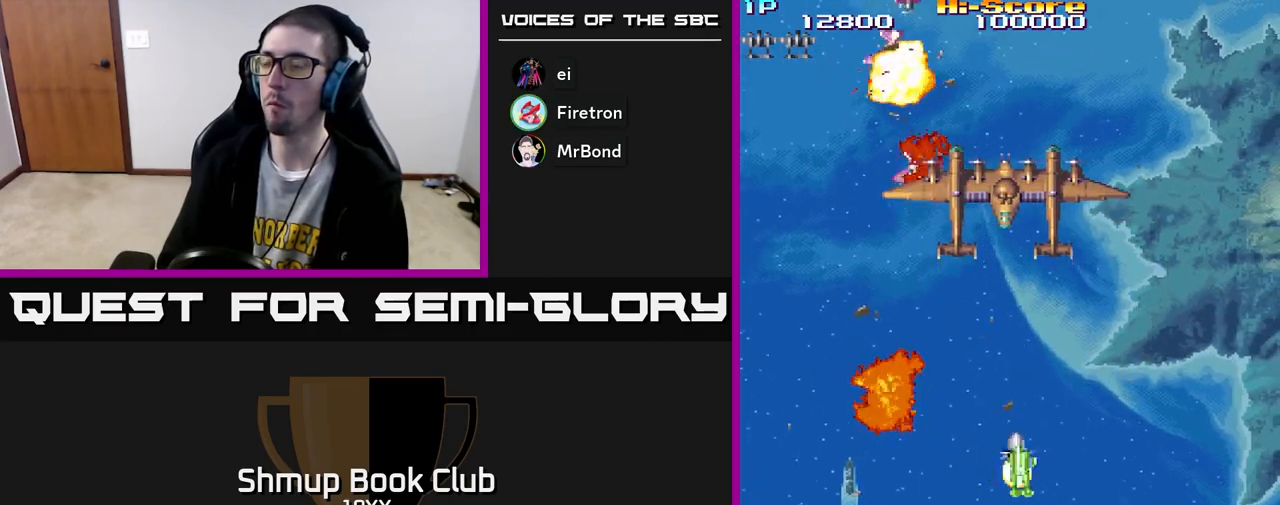
{"buttons": ["R2", "DPAD_UP"], "left_stick": "center", "right_stick": "center", "events": [[17, "DPAD_DOWN", "down"], [133, "DPAD_LEFT", "down"], [317, "DPAD_DOWN", "up"], [483, "DPAD_UP", "down"], [500, "DPAD_LEFT", "up"]]}
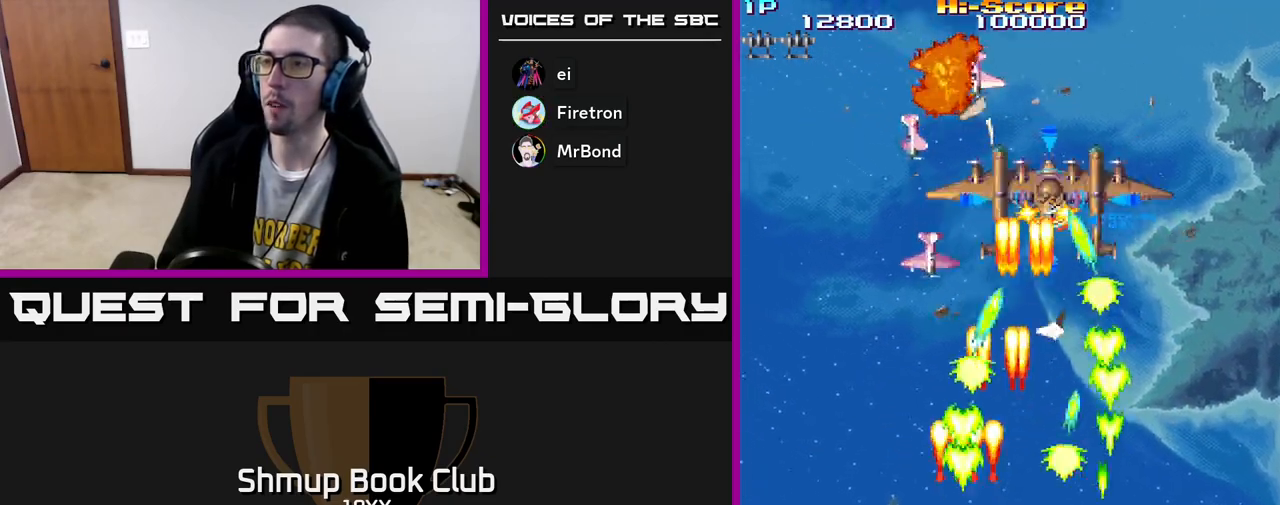
{"buttons": ["R2", "DPAD_LEFT"], "left_stick": "center", "right_stick": "center", "events": [[33, "DPAD_RIGHT", "down"], [100, "DPAD_UP", "up"], [250, "DPAD_DOWN", "down"], [300, "DPAD_RIGHT", "up"], [333, "DPAD_LEFT", "down"], [400, "DPAD_DOWN", "up"]]}
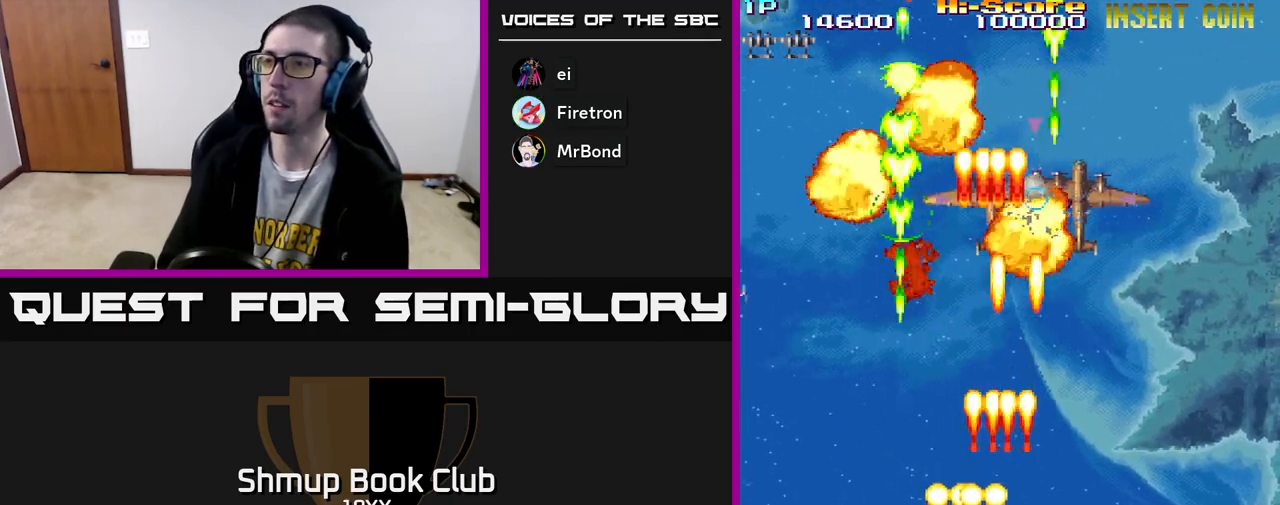
{"buttons": ["R2", "DPAD_UP", "DPAD_RIGHT"], "left_stick": "center", "right_stick": "center", "events": [[200, "DPAD_LEFT", "up"], [217, "DPAD_RIGHT", "down"], [467, "DPAD_UP", "down"]]}
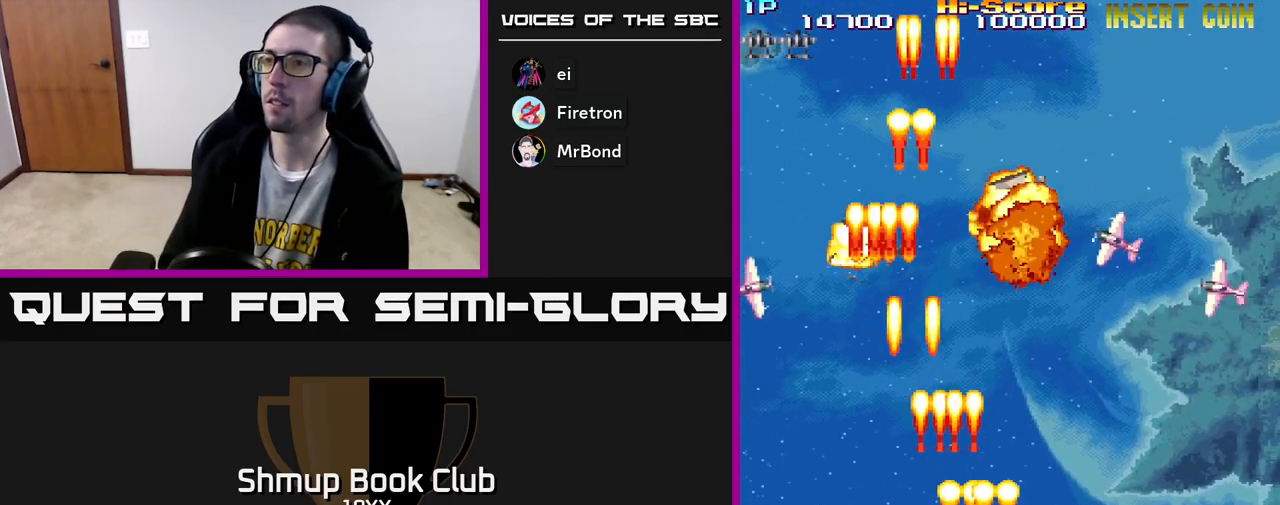
{"buttons": ["R2", "DPAD_LEFT"], "left_stick": "center", "right_stick": "center", "events": [[233, "DPAD_UP", "up"], [317, "DPAD_DOWN", "down"], [317, "DPAD_RIGHT", "up"], [383, "DPAD_LEFT", "down"], [467, "DPAD_DOWN", "up"]]}
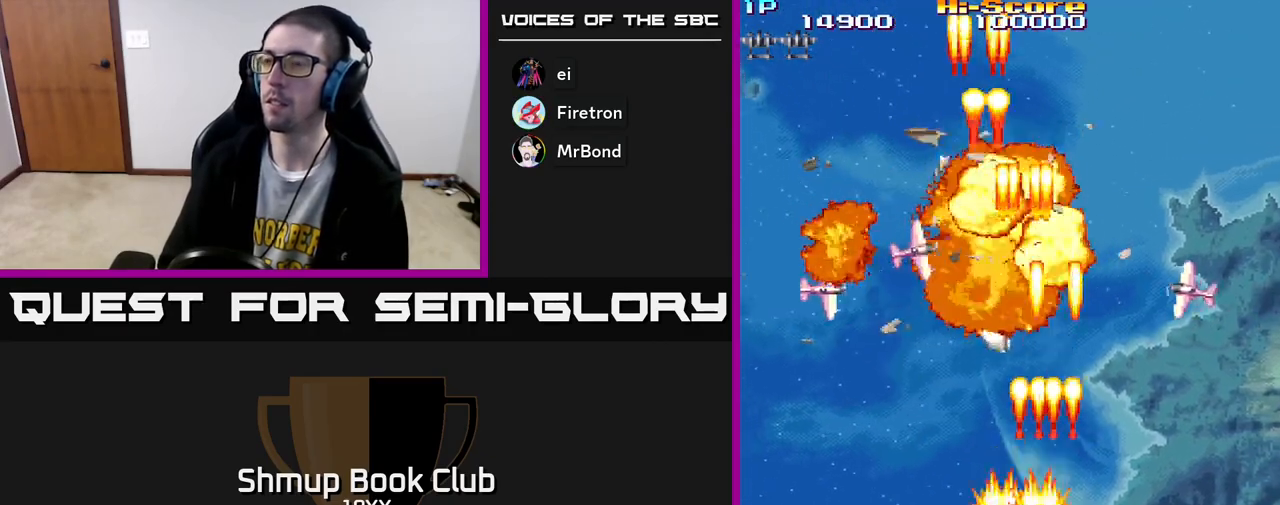
{"buttons": ["R2"], "left_stick": "center", "right_stick": "center", "events": [[17, "DPAD_UP", "down"], [50, "DPAD_LEFT", "up"], [100, "DPAD_RIGHT", "down"], [100, "DPAD_UP", "up"], [150, "DPAD_RIGHT", "up"]]}
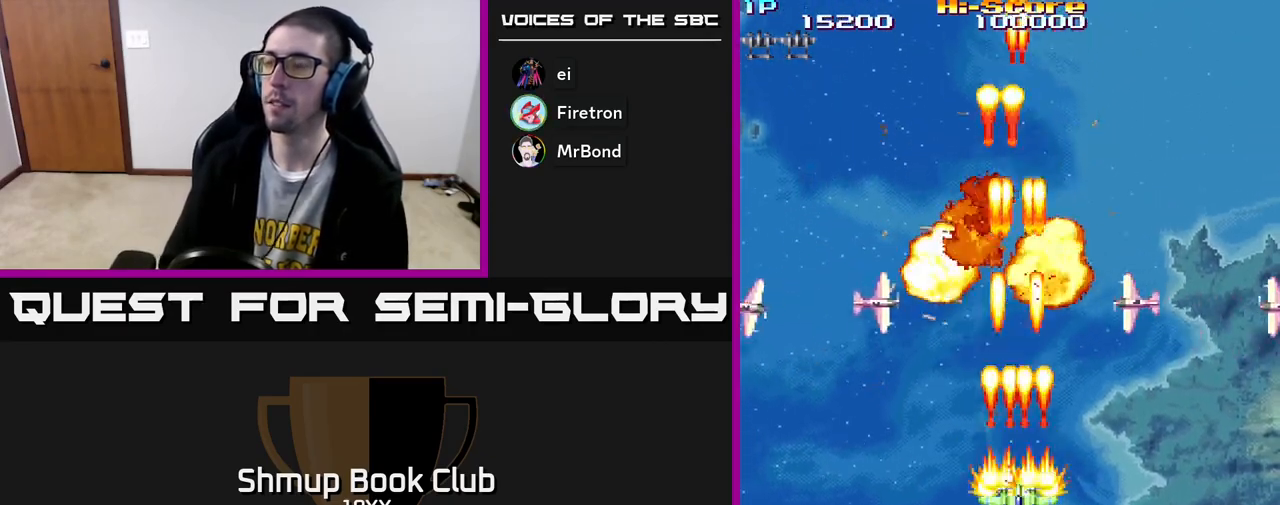
{"buttons": ["R2"], "left_stick": "center", "right_stick": "center", "events": []}
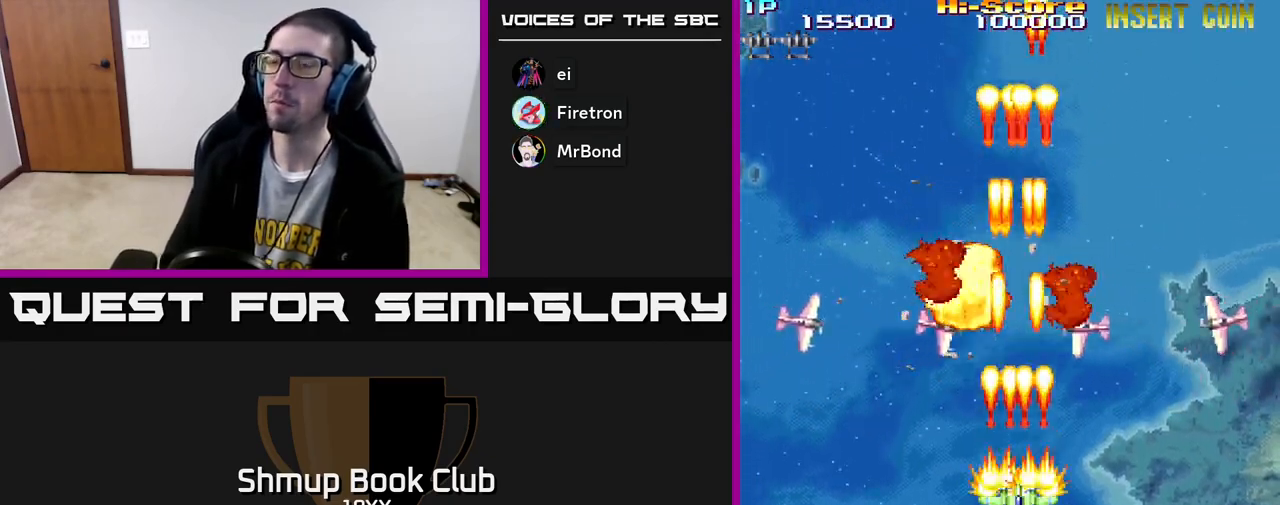
{"buttons": ["R2"], "left_stick": "center", "right_stick": "center", "events": []}
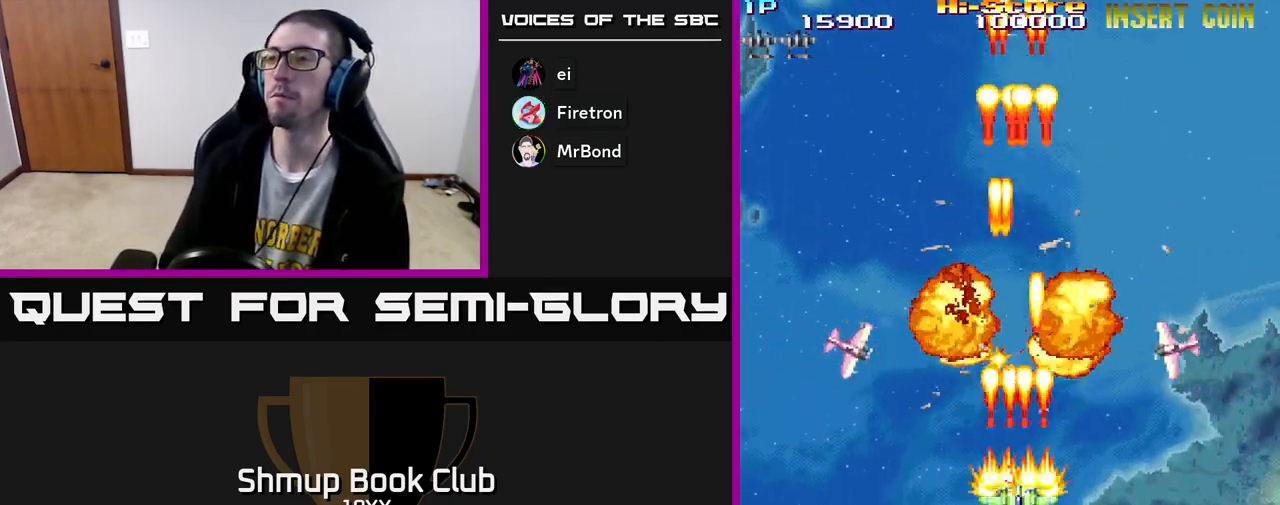
{"buttons": ["R2"], "left_stick": "center", "right_stick": "center", "events": []}
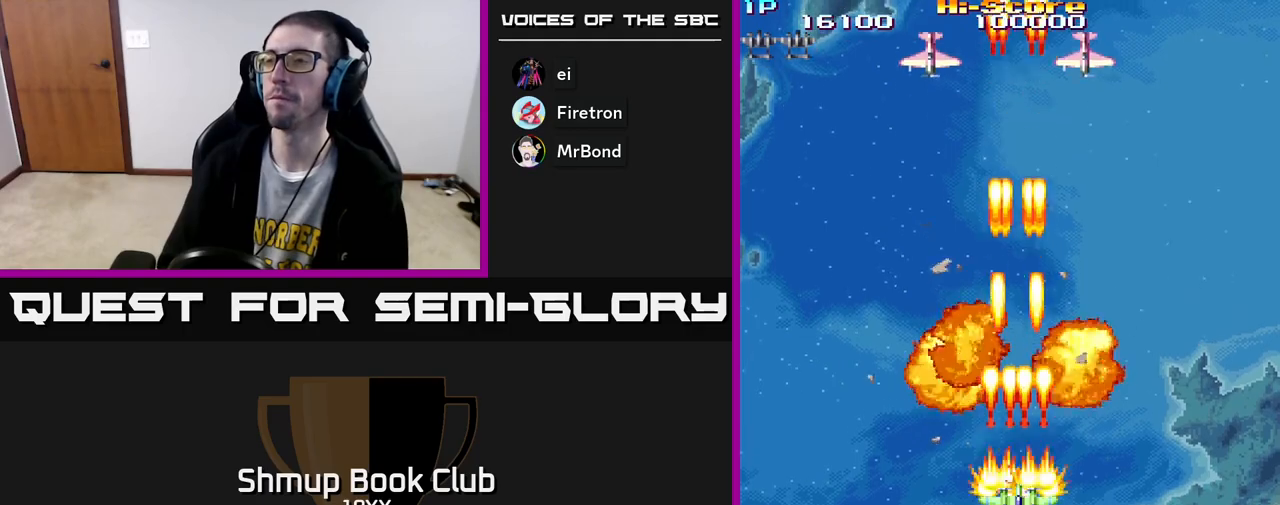
{"buttons": ["R2", "DPAD_LEFT"], "left_stick": "center", "right_stick": "center", "events": [[150, "DPAD_UP", "down"], [283, "DPAD_LEFT", "down"], [350, "DPAD_UP", "up"]]}
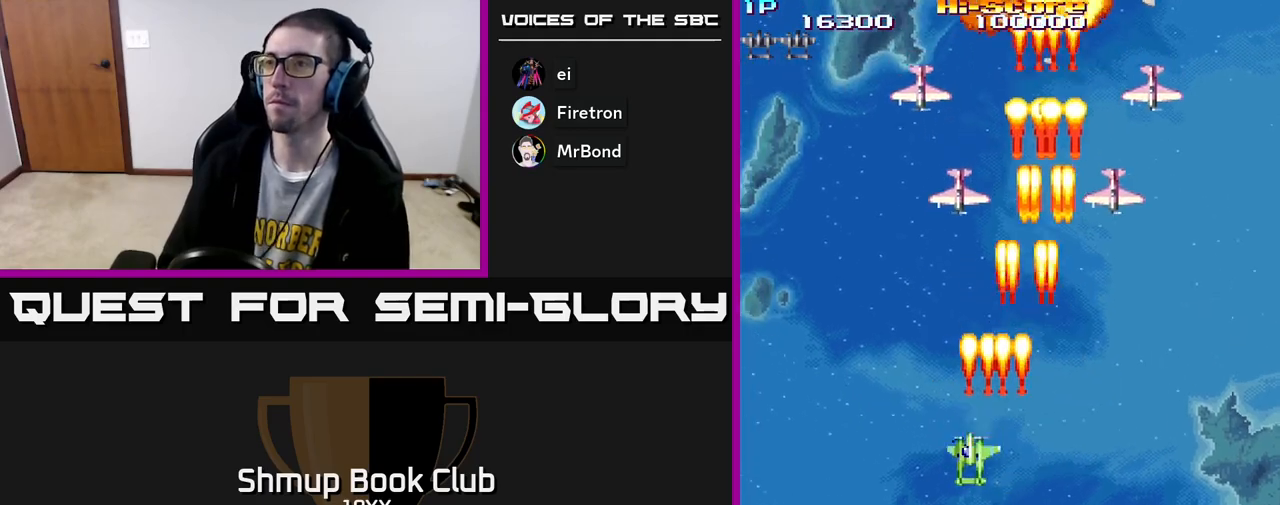
{"buttons": ["R2", "DPAD_DOWN", "DPAD_RIGHT"], "left_stick": "center", "right_stick": "center", "events": [[150, "DPAD_DOWN", "down"], [267, "DPAD_LEFT", "up"], [317, "DPAD_RIGHT", "down"]]}
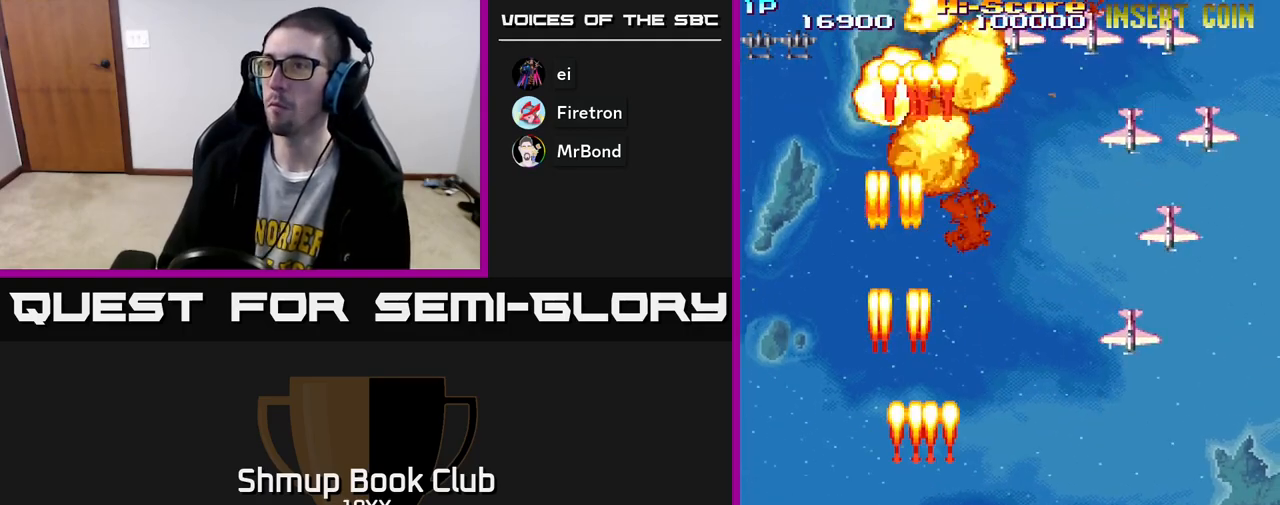
{"buttons": ["R2", "DPAD_RIGHT"], "left_stick": "center", "right_stick": "center", "events": [[117, "DPAD_DOWN", "up"]]}
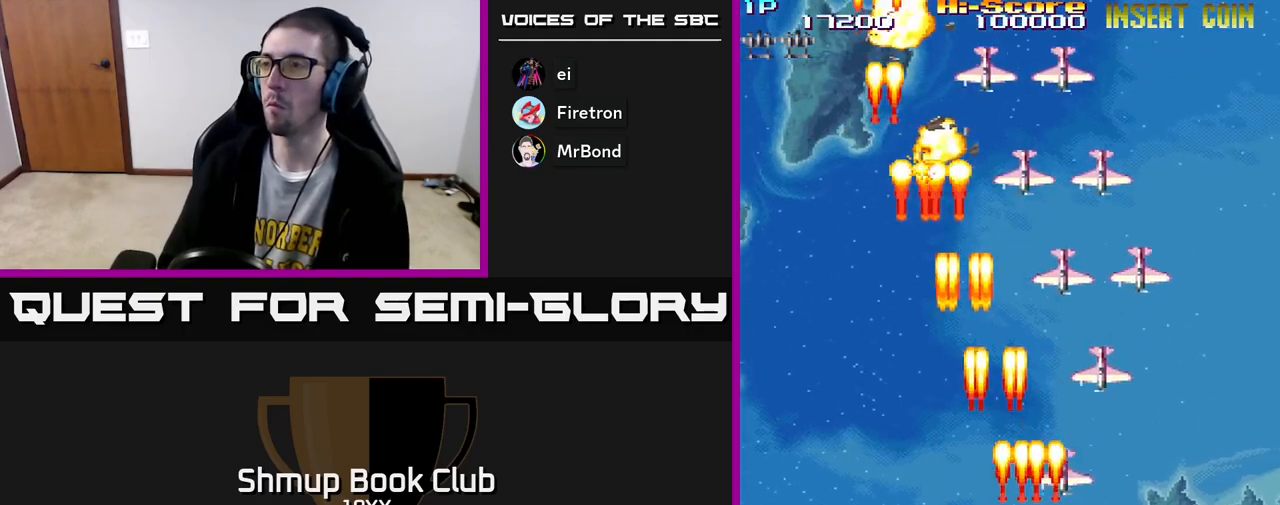
{"buttons": ["R2", "DPAD_LEFT"], "left_stick": "center", "right_stick": "center", "events": [[283, "DPAD_RIGHT", "up"], [317, "DPAD_LEFT", "down"]]}
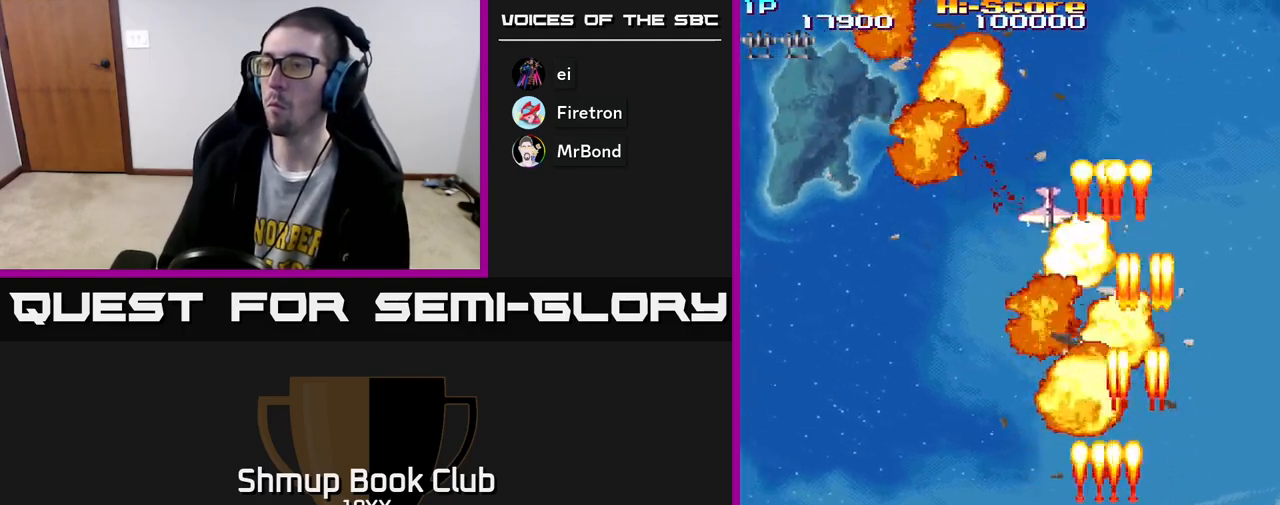
{"buttons": ["A", "R2", "DPAD_UP"], "left_stick": "center", "right_stick": "center", "events": [[350, "DPAD_UP", "down"], [450, "DPAD_LEFT", "up"], [467, "A", "down"]]}
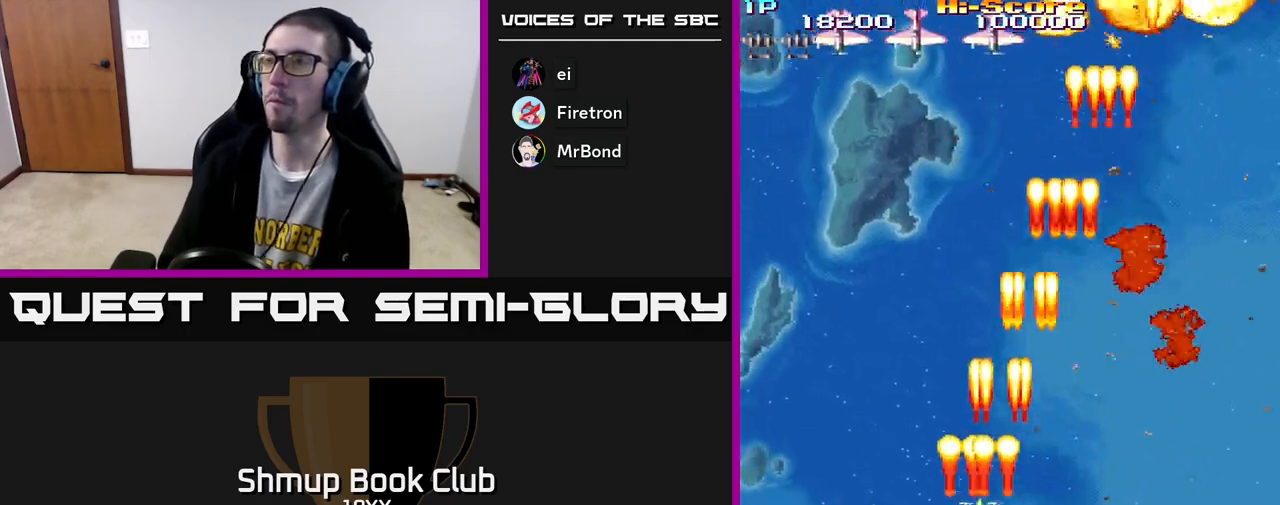
{"buttons": ["A", "R2", "DPAD_DOWN"], "left_stick": "center", "right_stick": "center", "events": [[100, "DPAD_RIGHT", "down"], [133, "DPAD_UP", "up"], [233, "DPAD_DOWN", "down"], [467, "DPAD_RIGHT", "up"]]}
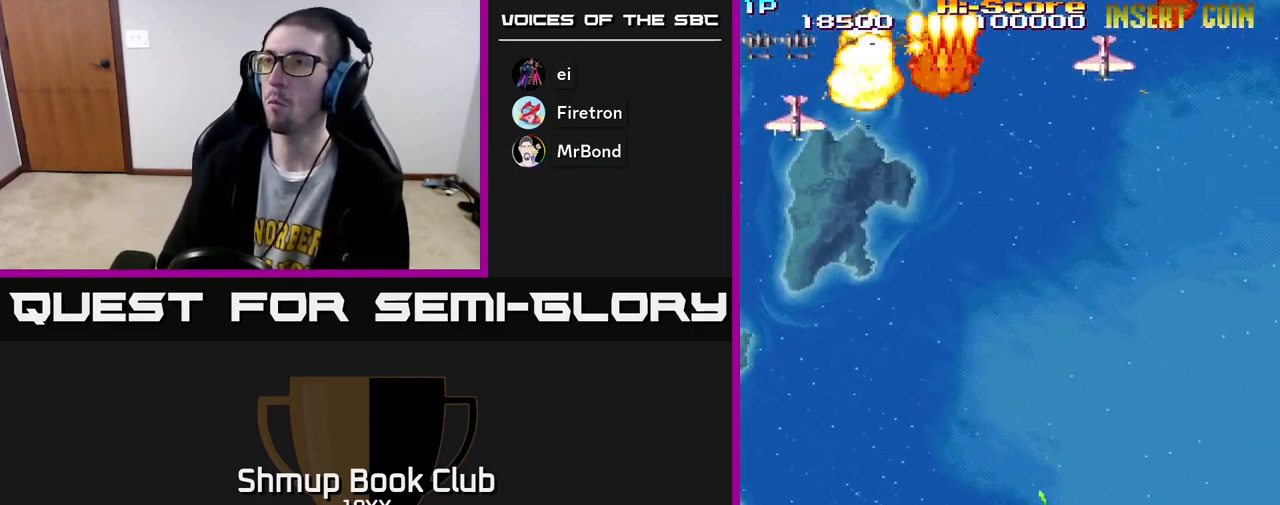
{"buttons": ["R2", "DPAD_LEFT"], "left_stick": "center", "right_stick": "center", "events": [[17, "DPAD_LEFT", "down"], [133, "DPAD_DOWN", "up"], [150, "DPAD_LEFT", "up"], [167, "DPAD_RIGHT", "down"], [333, "A", "up"], [467, "DPAD_RIGHT", "up"], [500, "DPAD_LEFT", "down"]]}
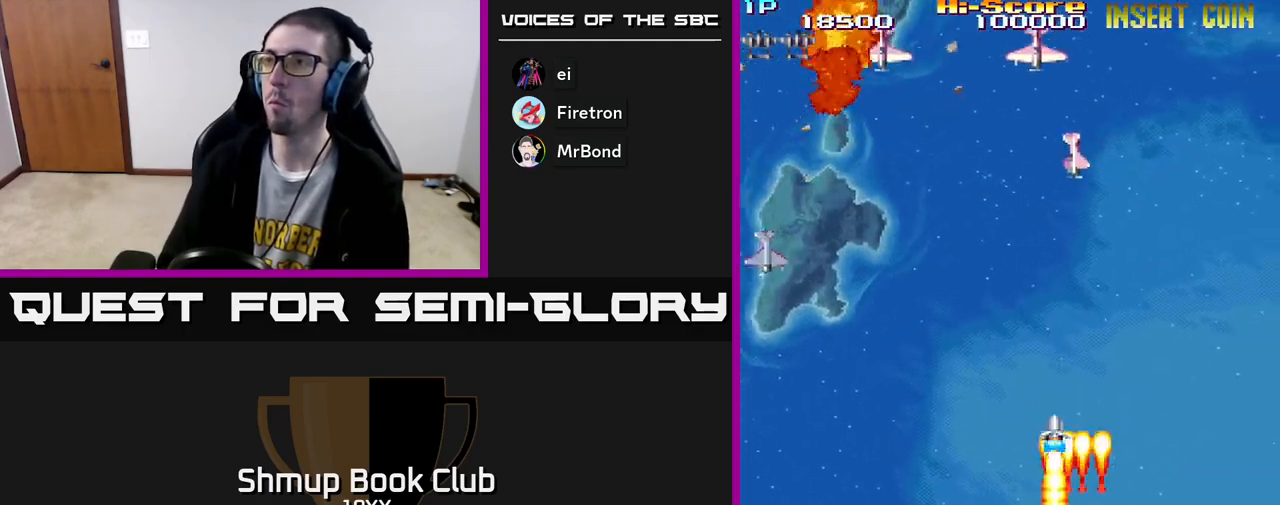
{"buttons": ["R2", "DPAD_DOWN", "DPAD_LEFT"], "left_stick": "center", "right_stick": "center", "events": [[400, "DPAD_DOWN", "down"]]}
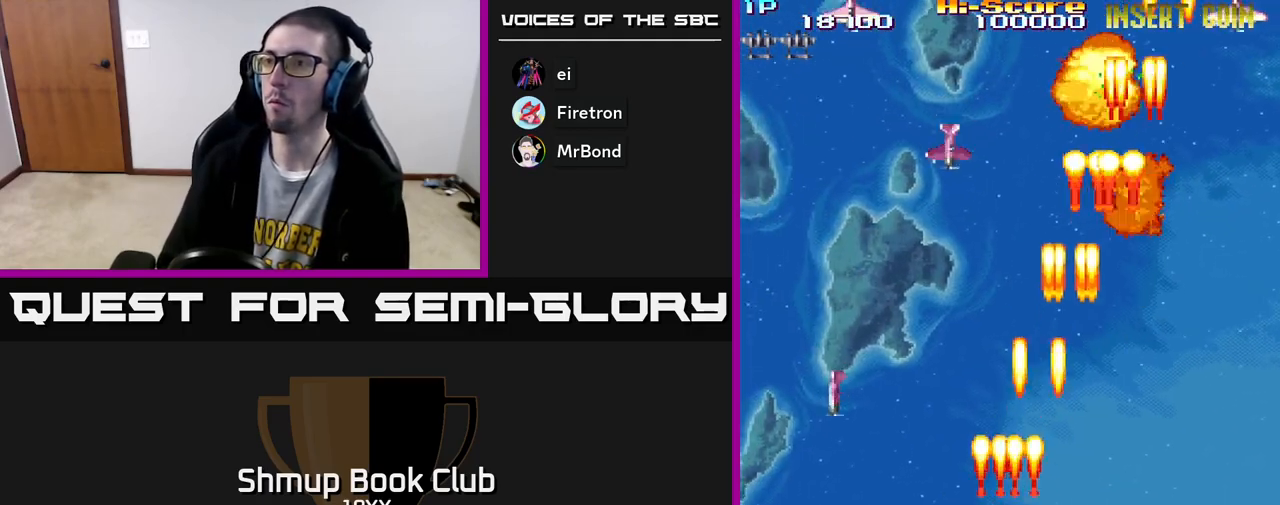
{"buttons": ["R2", "DPAD_LEFT"], "left_stick": "center", "right_stick": "center", "events": [[200, "DPAD_DOWN", "up"]]}
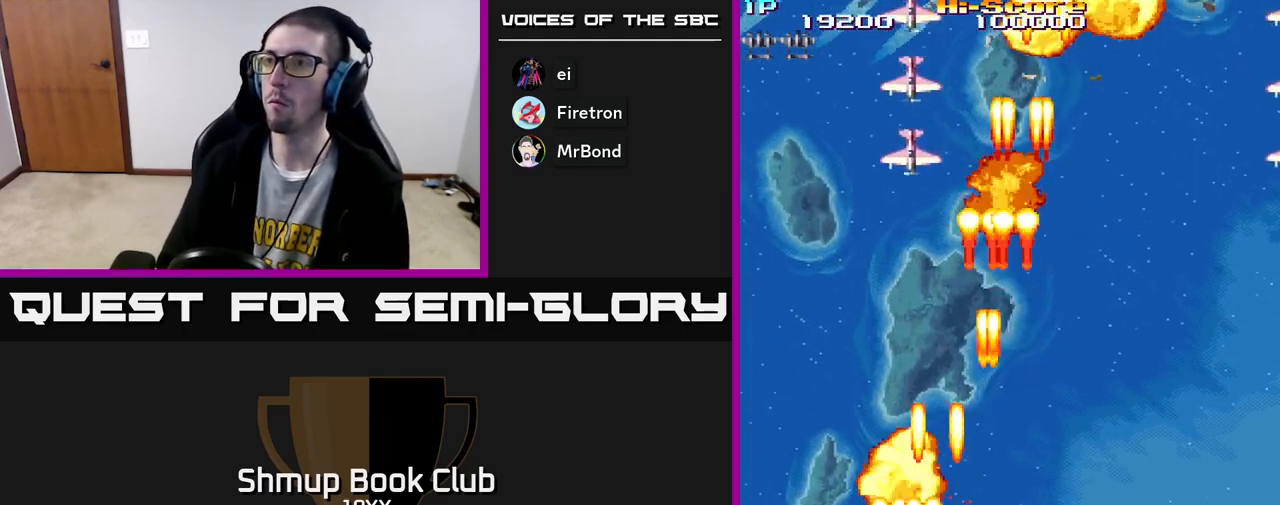
{"buttons": ["R2", "DPAD_RIGHT"], "left_stick": "center", "right_stick": "center", "events": [[17, "DPAD_LEFT", "up"], [50, "DPAD_DOWN", "down"], [50, "DPAD_RIGHT", "down"], [133, "DPAD_DOWN", "up"]]}
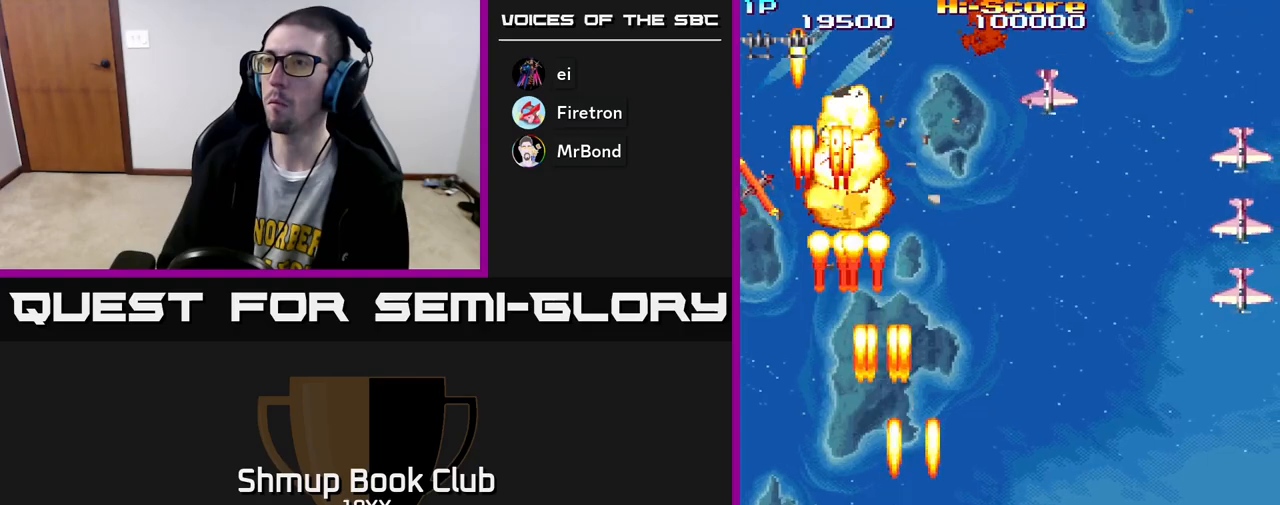
{"buttons": ["R2", "DPAD_RIGHT"], "left_stick": "center", "right_stick": "center", "events": []}